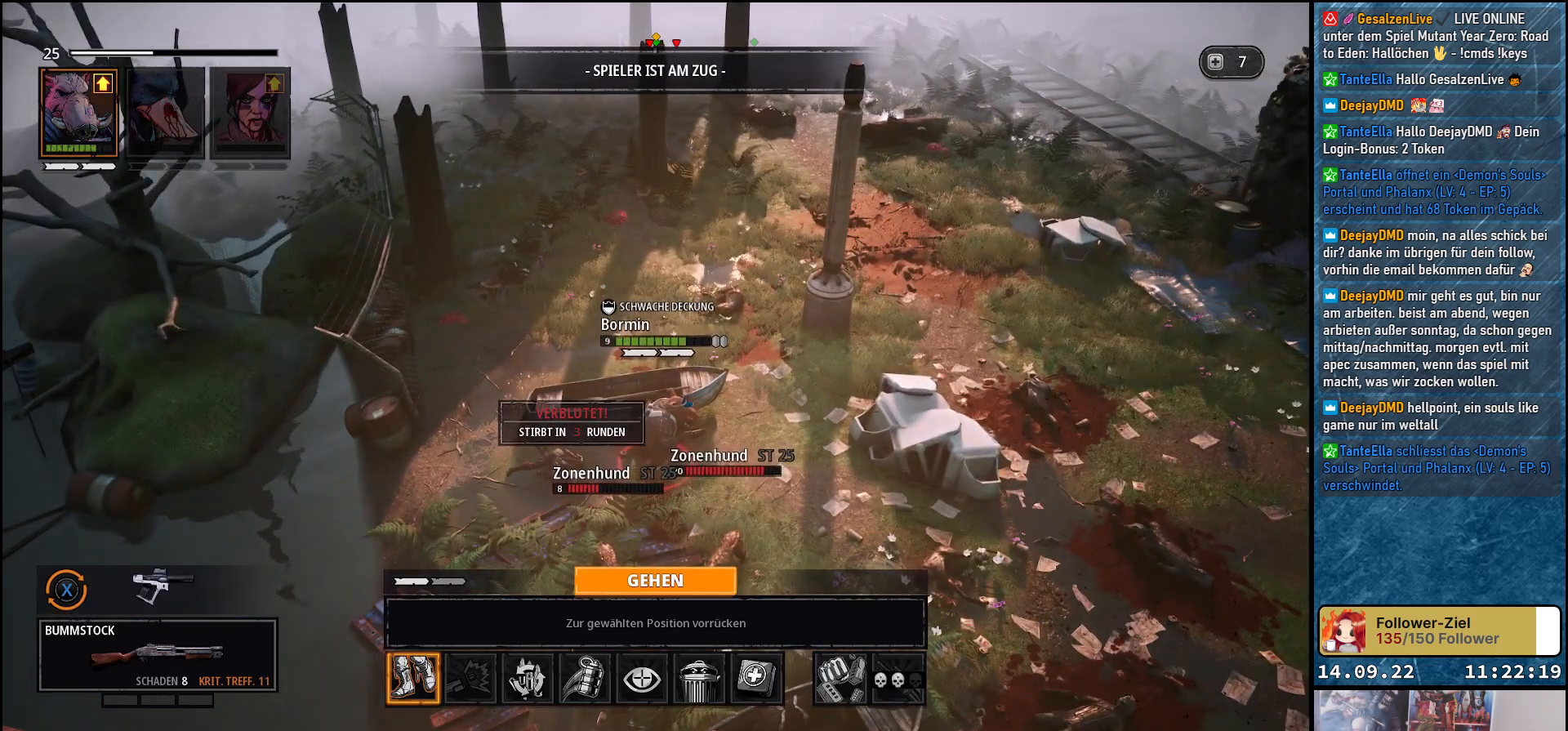
Gameplay with a controller (Xbox layout); each line is a JSON object with the inputs held at the frame after it. "events" lists button and stick changes between this image and that frame as [ms after this image, input, new state], when the widget could be followed in between.
{"buttons": [], "left_stick": "center", "right_stick": "center", "events": [[67, "DPAD_RIGHT", "down"], [217, "DPAD_RIGHT", "up"], [350, "DPAD_RIGHT", "down"], [450, "DPAD_RIGHT", "up"]]}
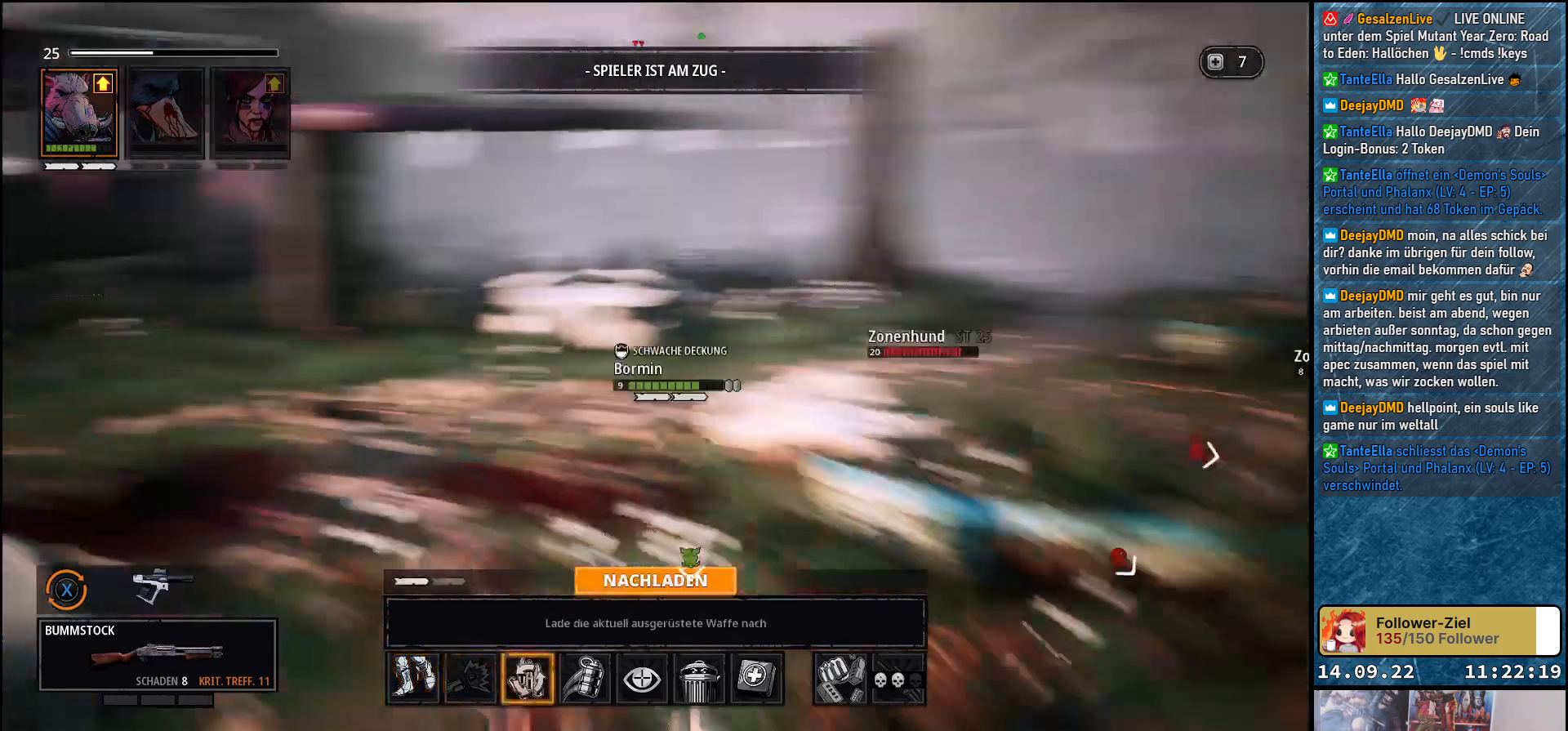
{"buttons": [], "left_stick": "center", "right_stick": "center", "events": [[183, "A", "down"], [333, "A", "up"]]}
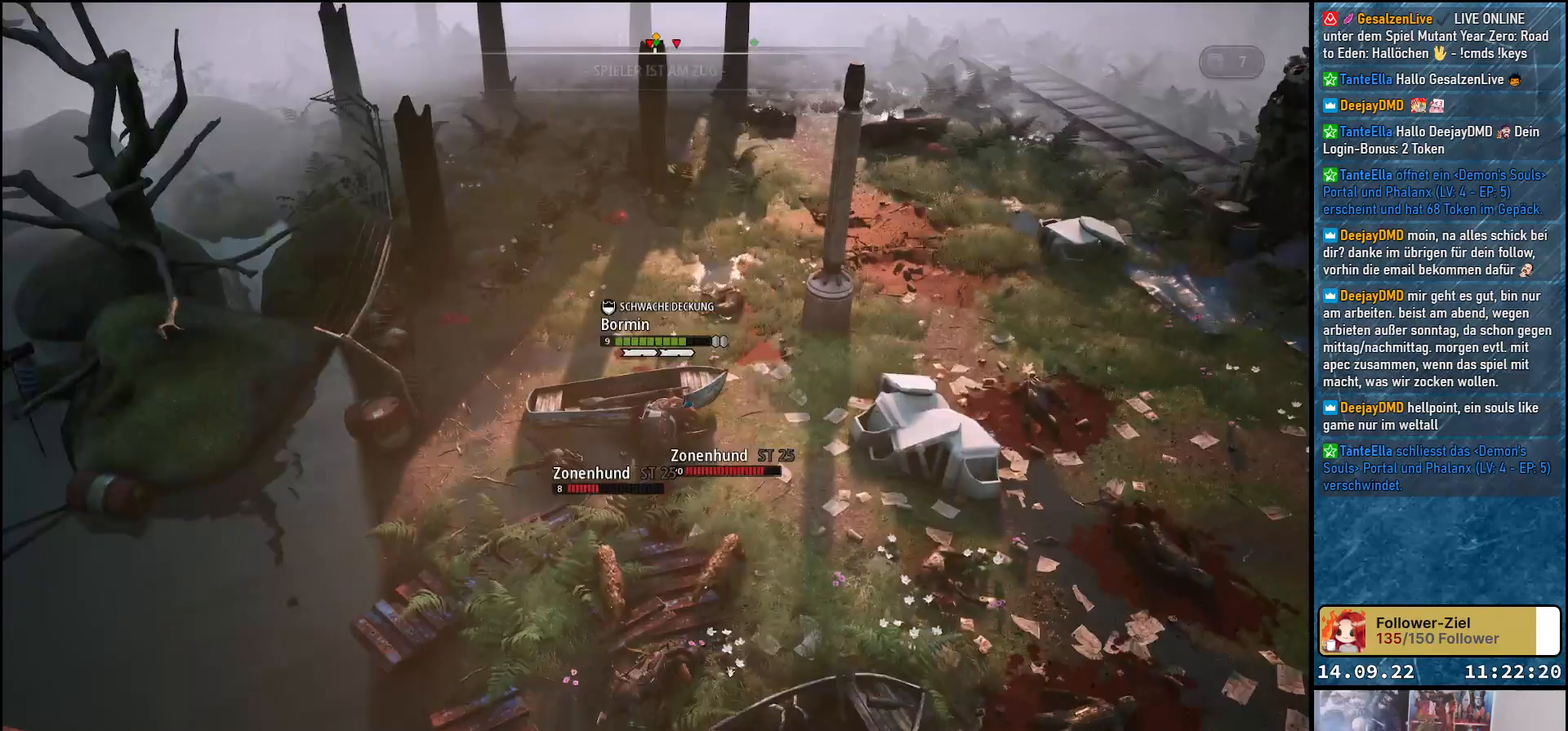
{"buttons": [], "left_stick": "center", "right_stick": "center", "events": []}
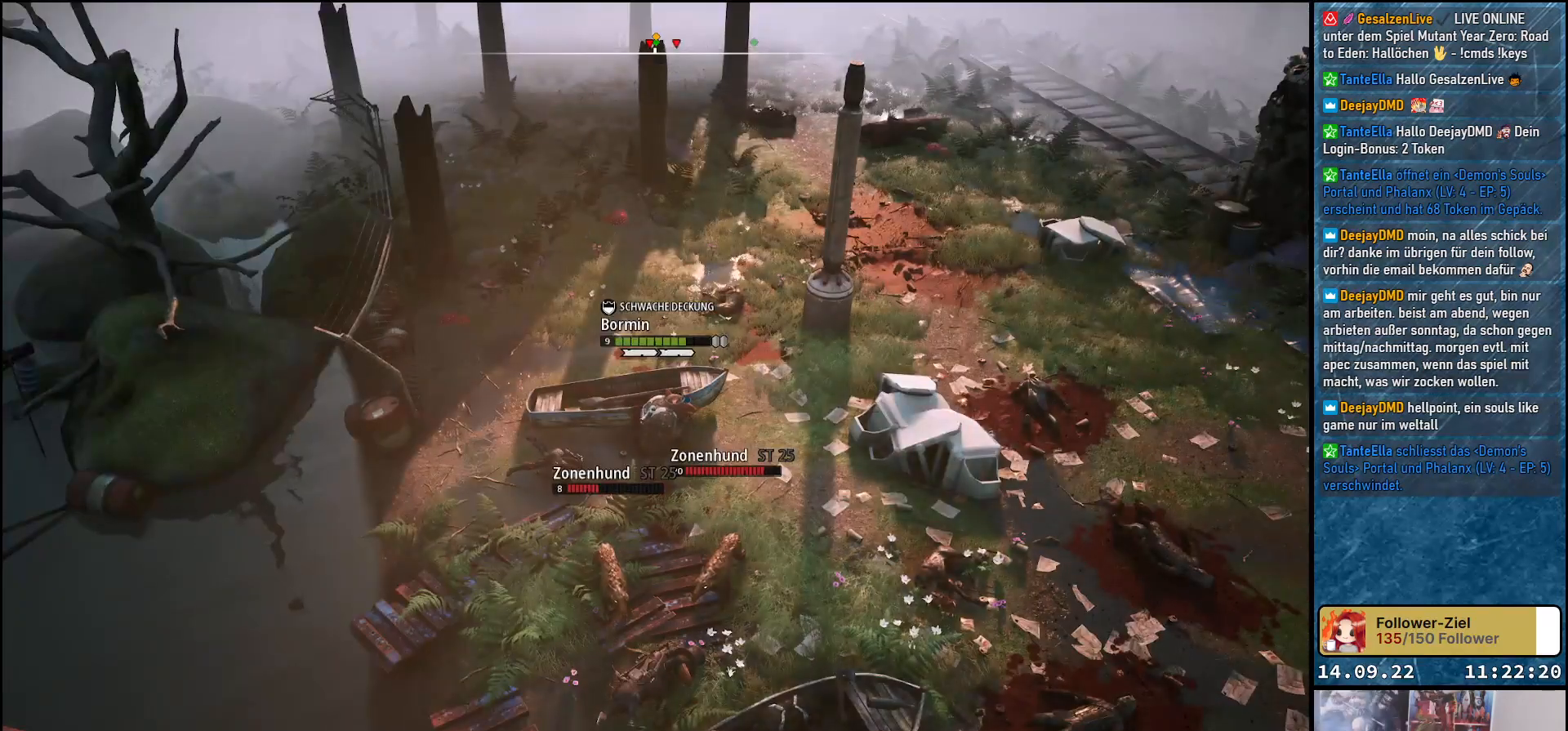
{"buttons": [], "left_stick": "center", "right_stick": "center", "events": []}
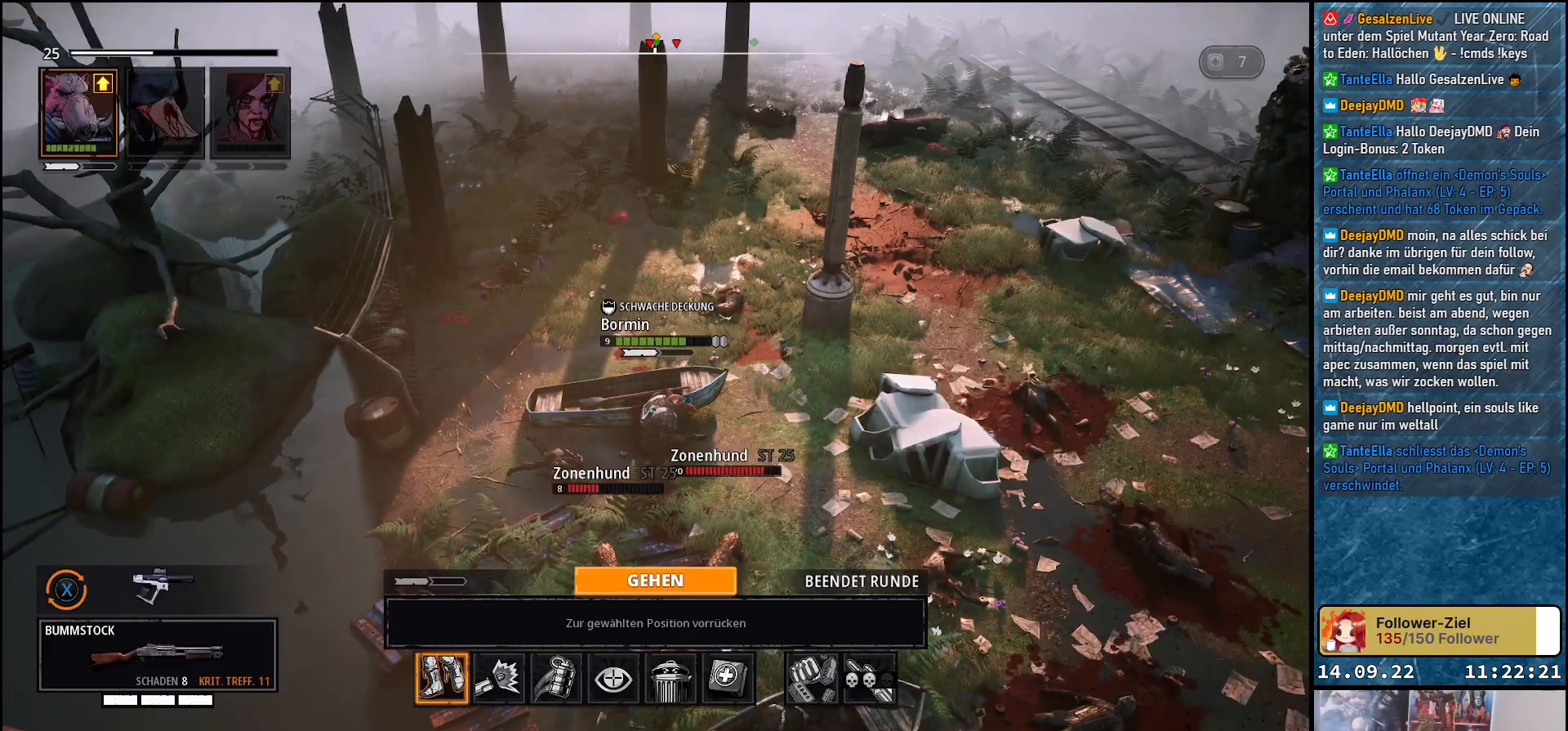
{"buttons": [], "left_stick": "center", "right_stick": "center", "events": []}
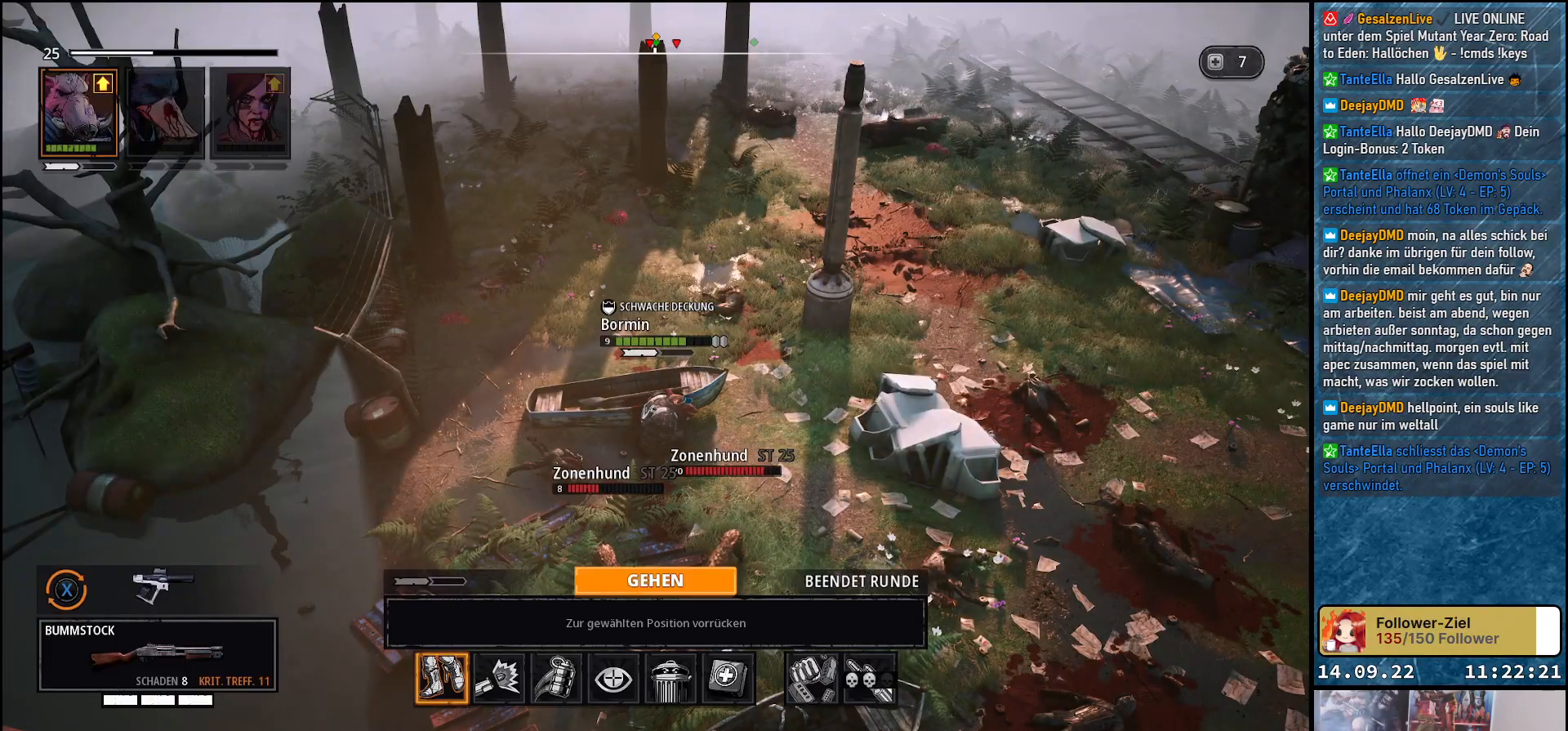
{"buttons": [], "left_stick": "center", "right_stick": "center", "events": [[117, "DPAD_RIGHT", "down"], [200, "DPAD_RIGHT", "up"]]}
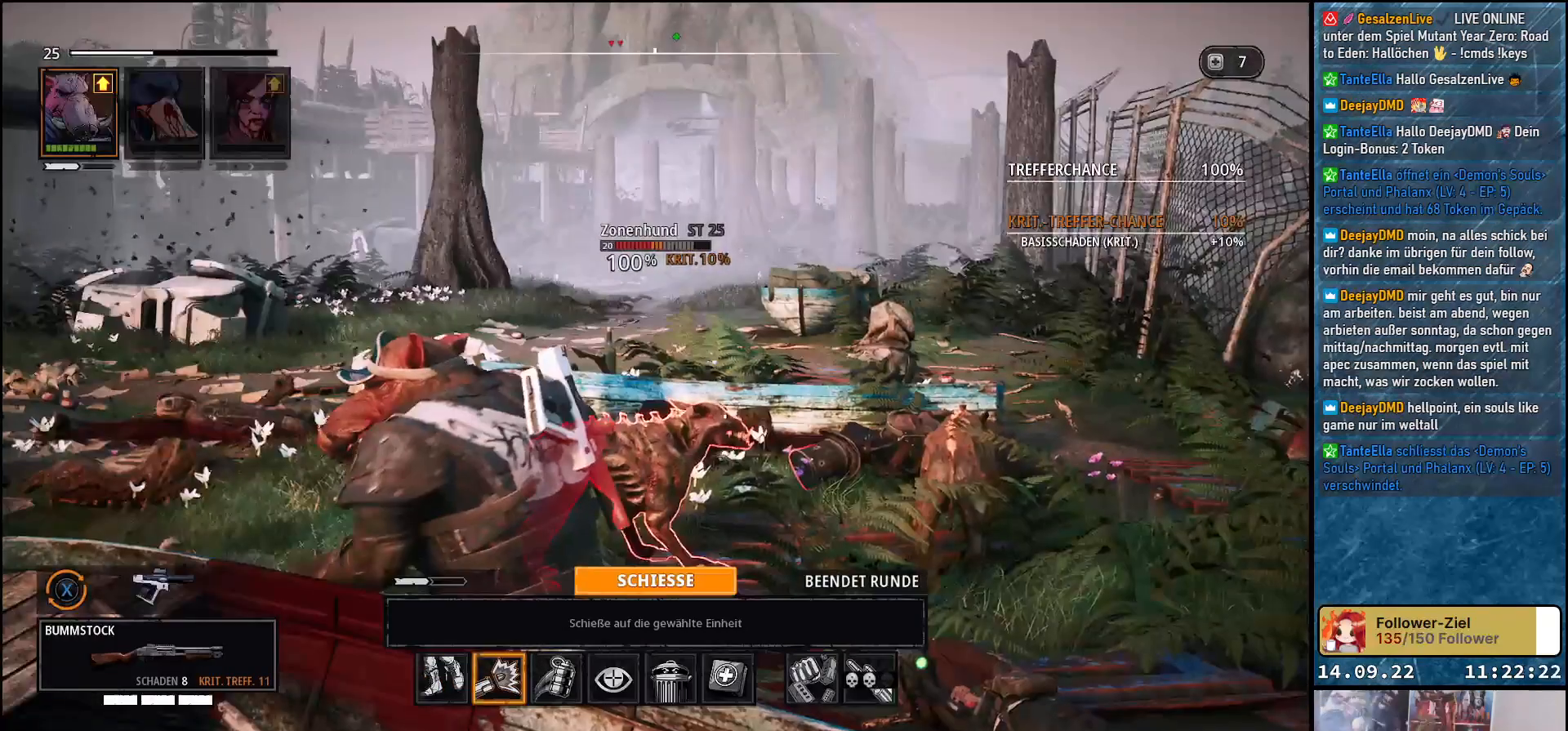
{"buttons": [], "left_stick": "center", "right_stick": "center", "events": []}
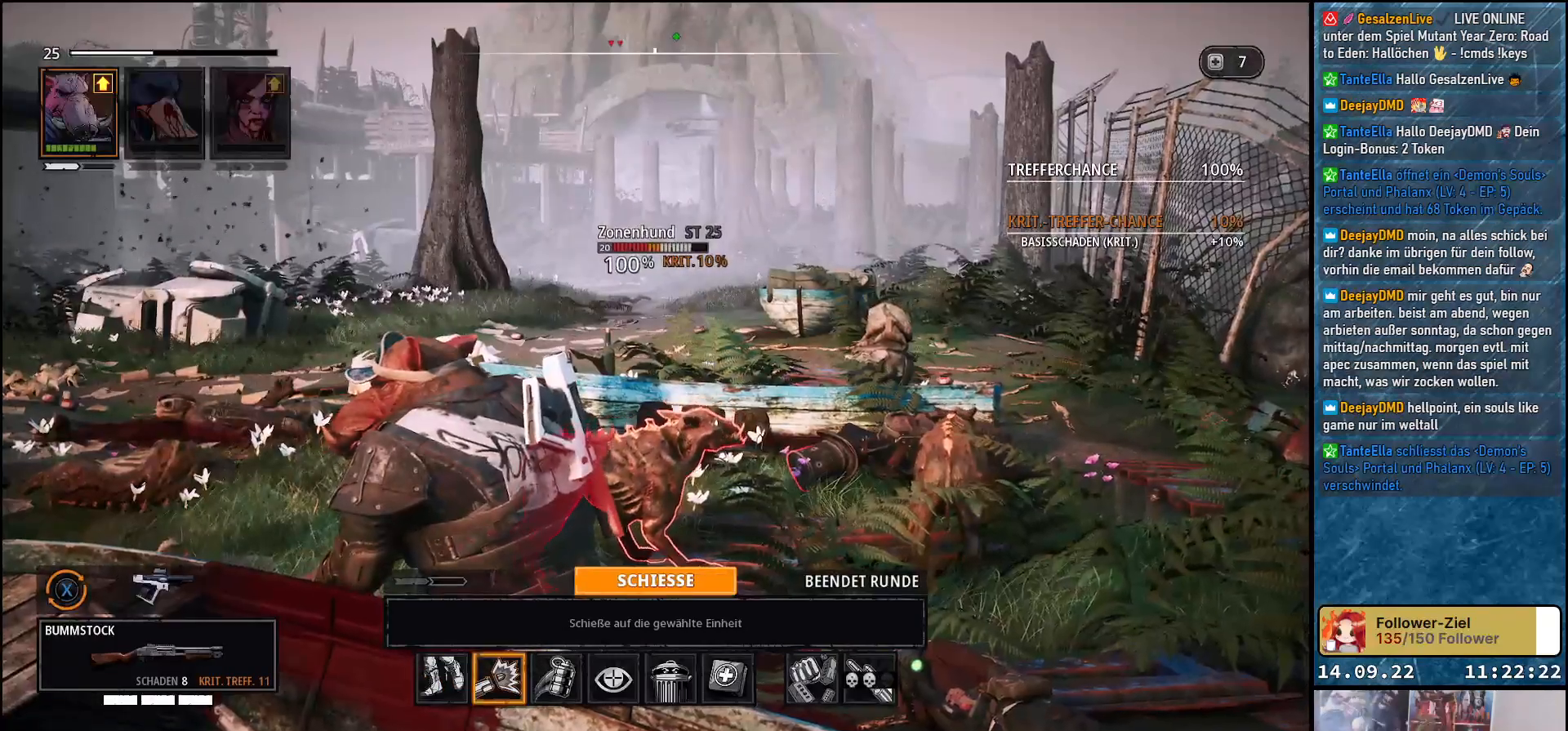
{"buttons": [], "left_stick": "center", "right_stick": "center", "events": [[317, "R1", "down"], [483, "R1", "up"]]}
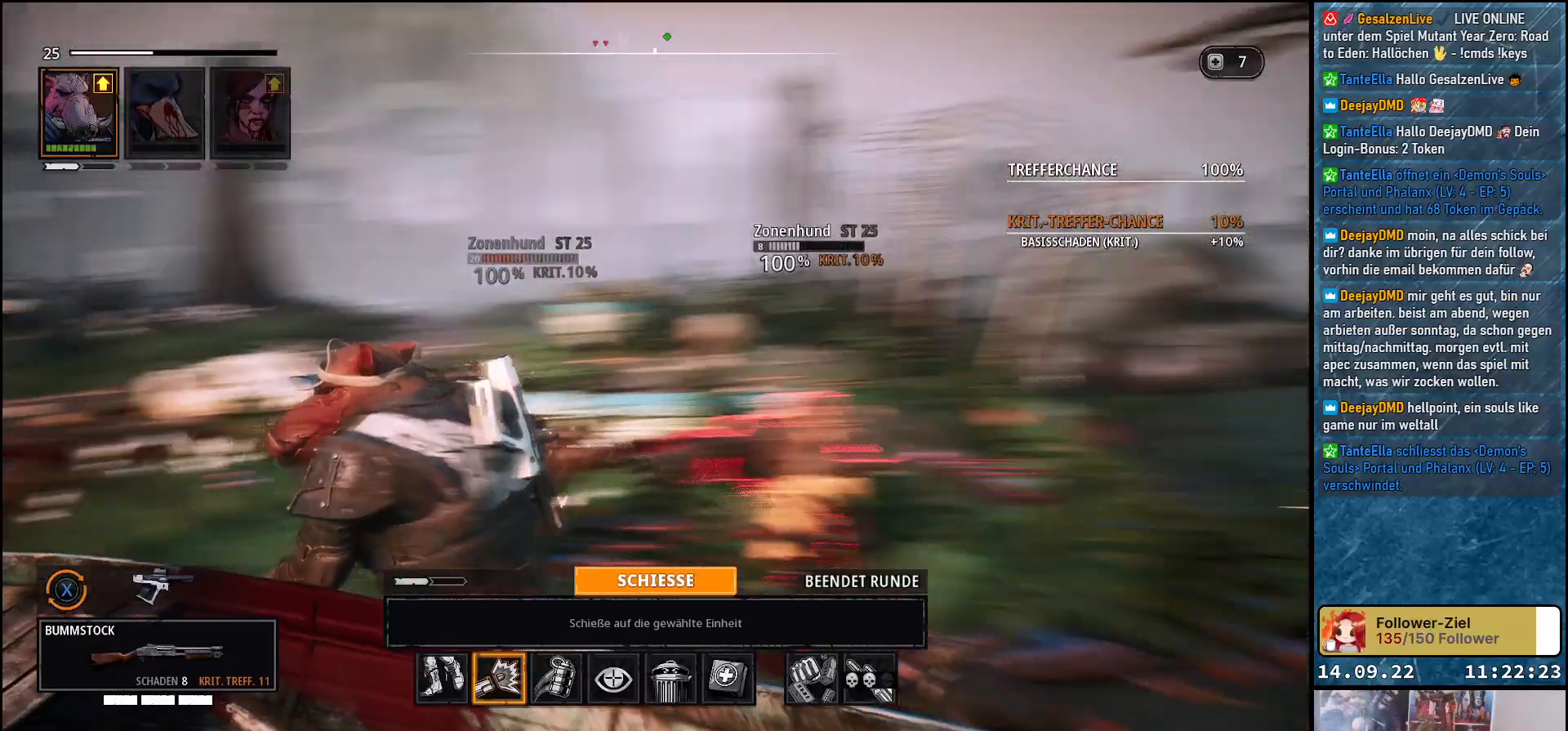
{"buttons": ["A"], "left_stick": "center", "right_stick": "center", "events": [[367, "A", "down"]]}
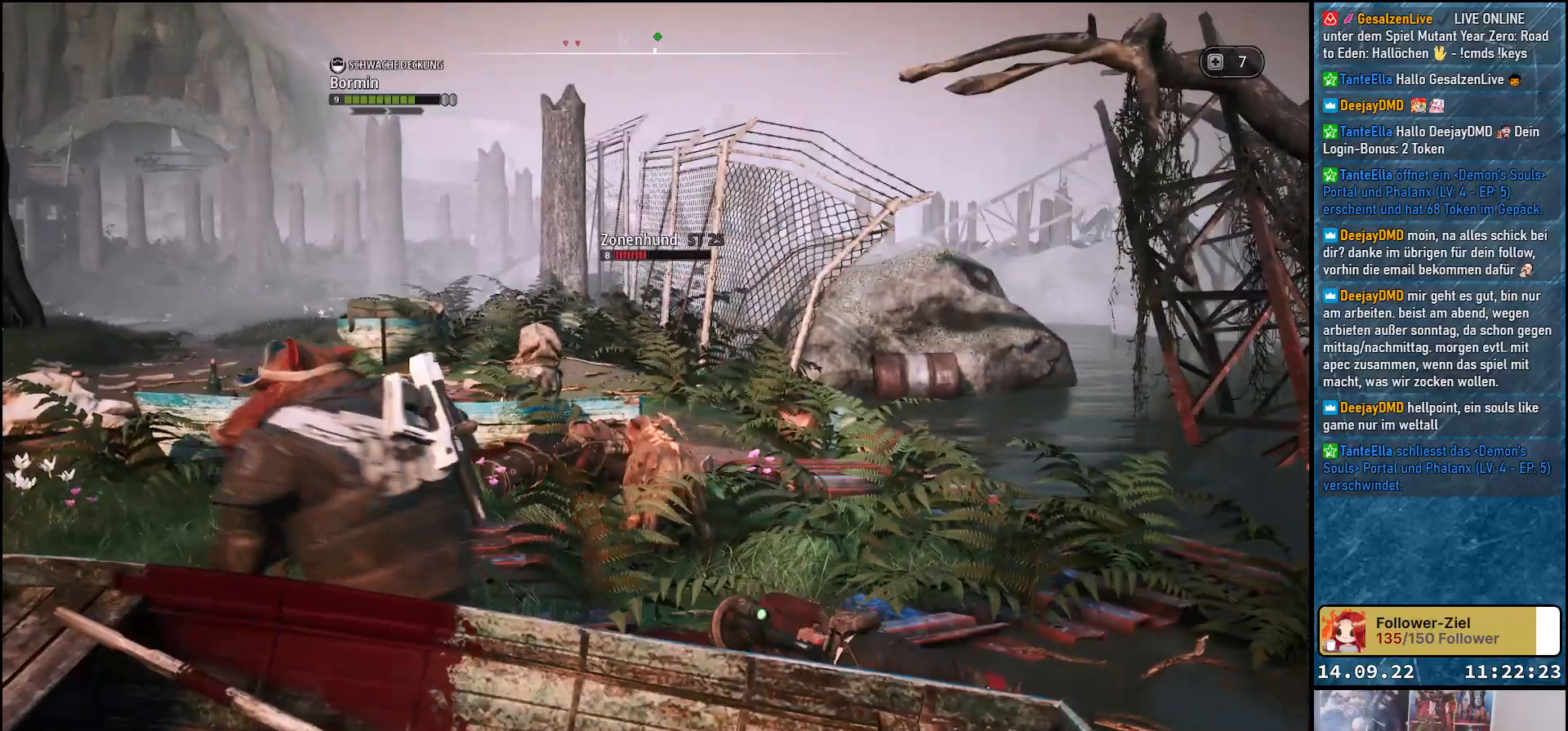
{"buttons": [], "left_stick": "center", "right_stick": "center", "events": [[17, "A", "up"]]}